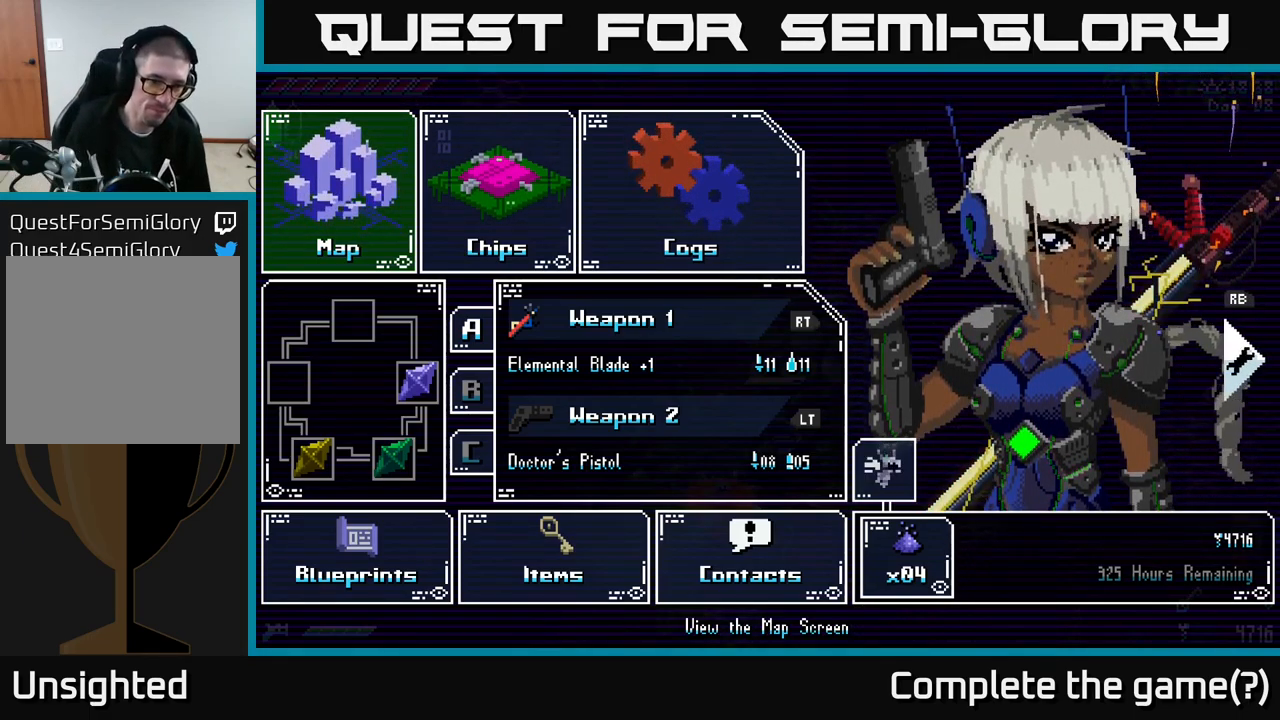
Gameplay with a controller (Xbox layout); each line is a JSON object with the inputs held at the frame after it. "events" lists button and stick changes between this image and that frame as [ms after this image, input, new state], when the widget could be followed in between.
{"buttons": [], "left_stick": "center", "right_stick": "center", "events": [[166, "START", "down"], [266, "START", "up"]]}
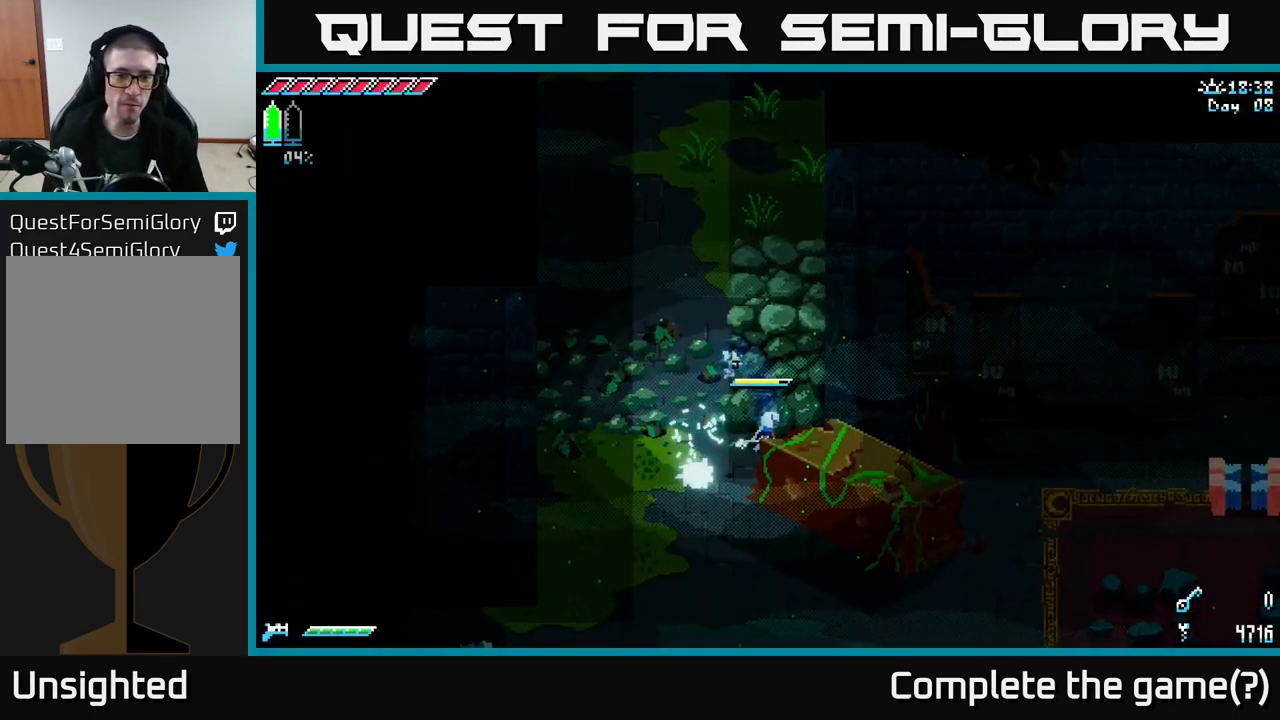
{"buttons": [], "left_stick": "up", "right_stick": "center", "events": [[16, "left_stick", "up-left"], [100, "left_stick", "up"], [233, "A", "down"], [366, "A", "up"]]}
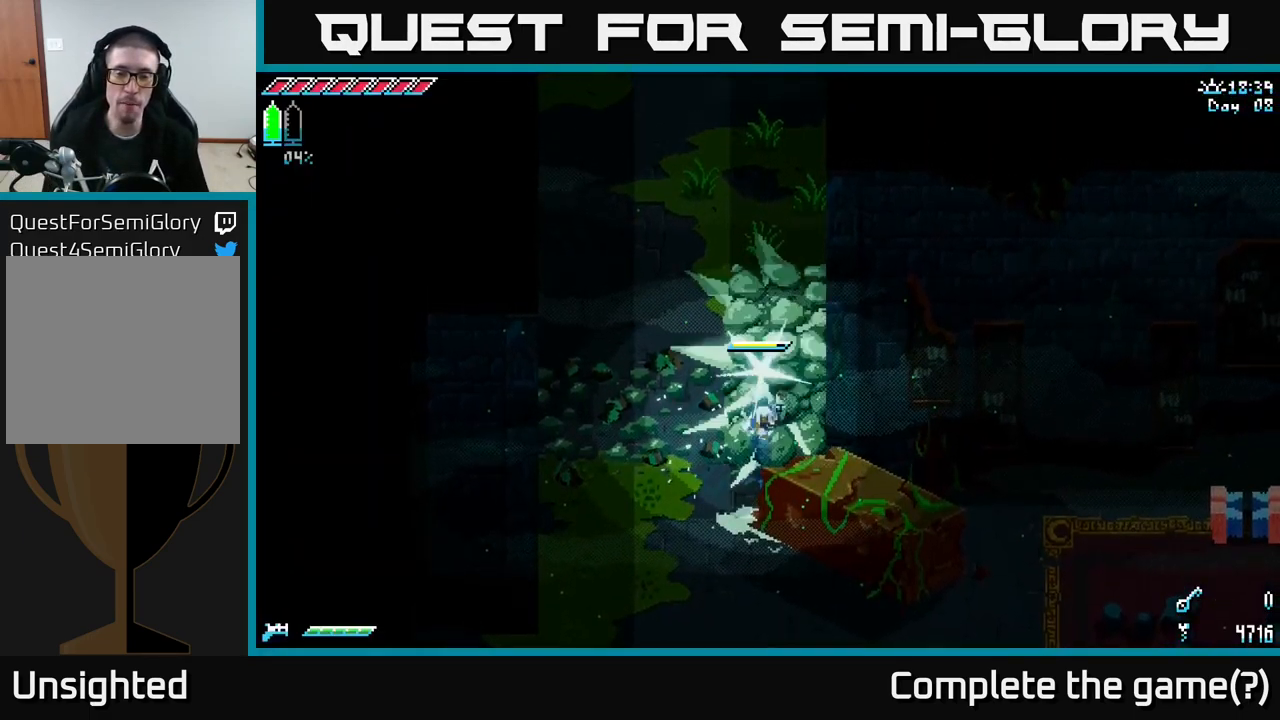
{"buttons": ["A"], "left_stick": "down-left", "right_stick": "center", "events": [[16, "A", "down"], [133, "A", "up"], [450, "left_stick", "down-left"], [483, "A", "down"]]}
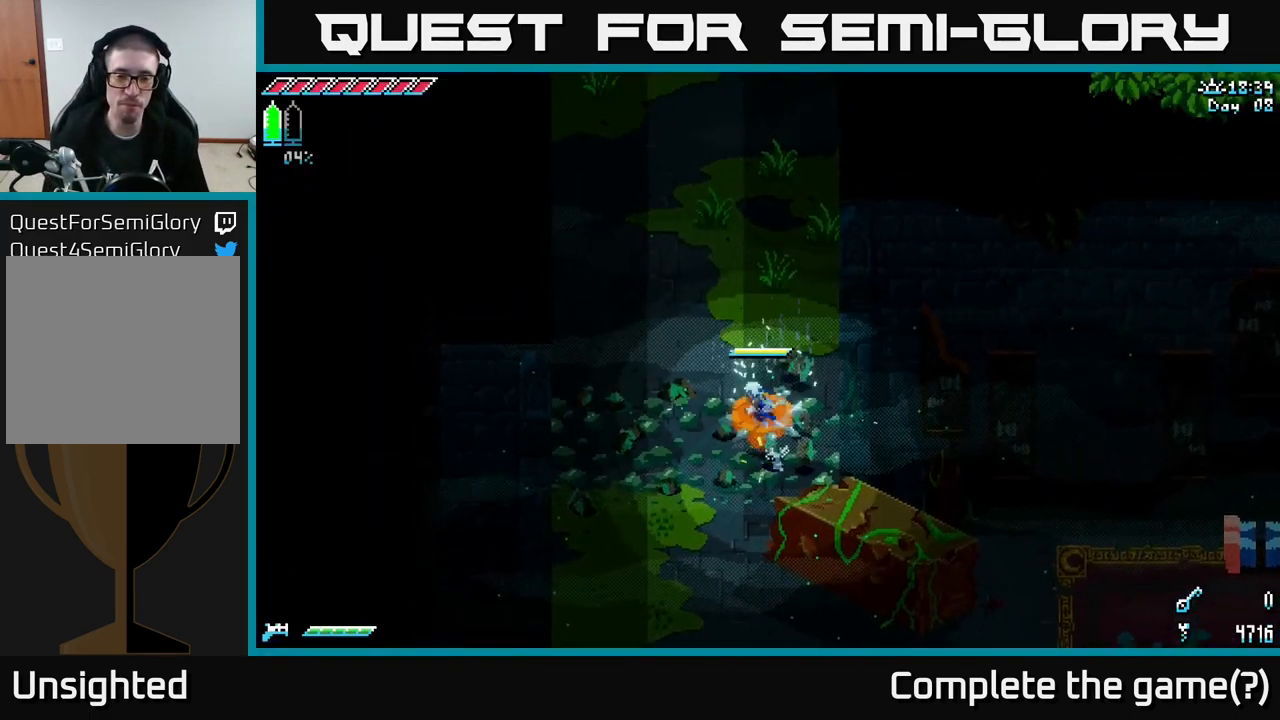
{"buttons": [], "left_stick": "center", "right_stick": "center", "events": [[133, "A", "up"], [183, "left_stick", "center"], [300, "SELECT", "down"], [400, "SELECT", "up"]]}
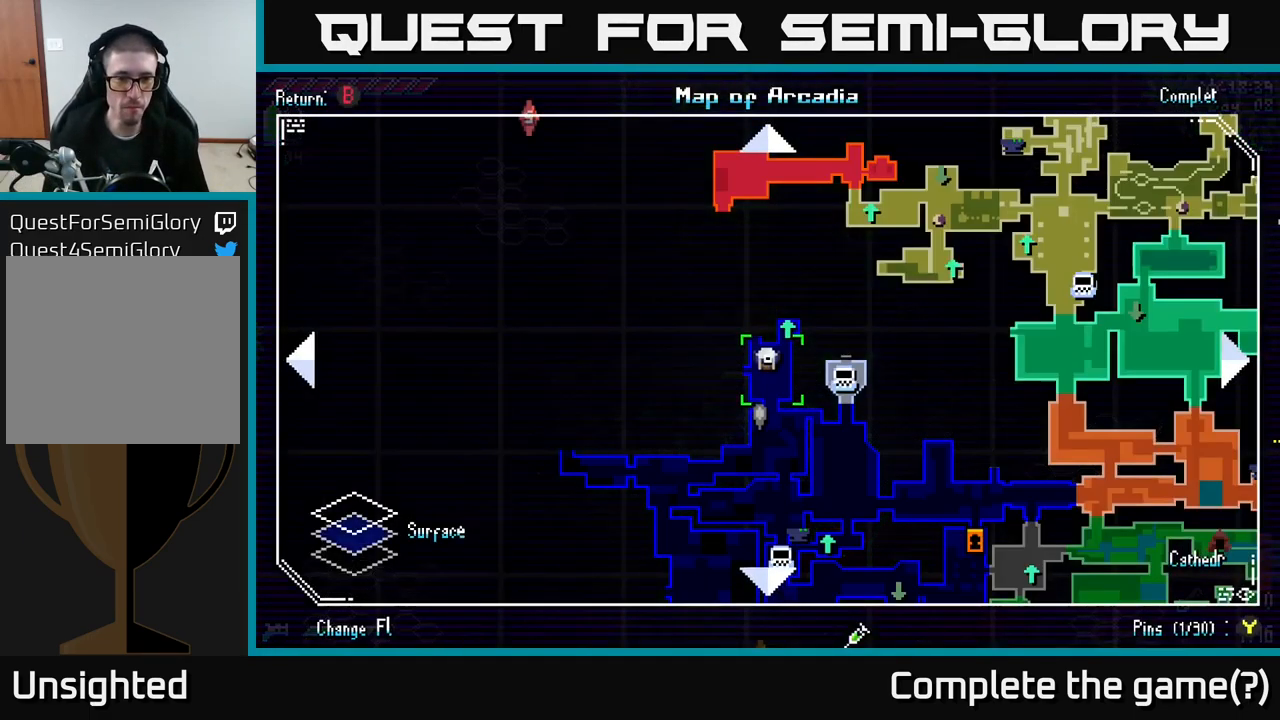
{"buttons": ["SELECT"], "left_stick": "center", "right_stick": "center", "events": [[500, "SELECT", "down"]]}
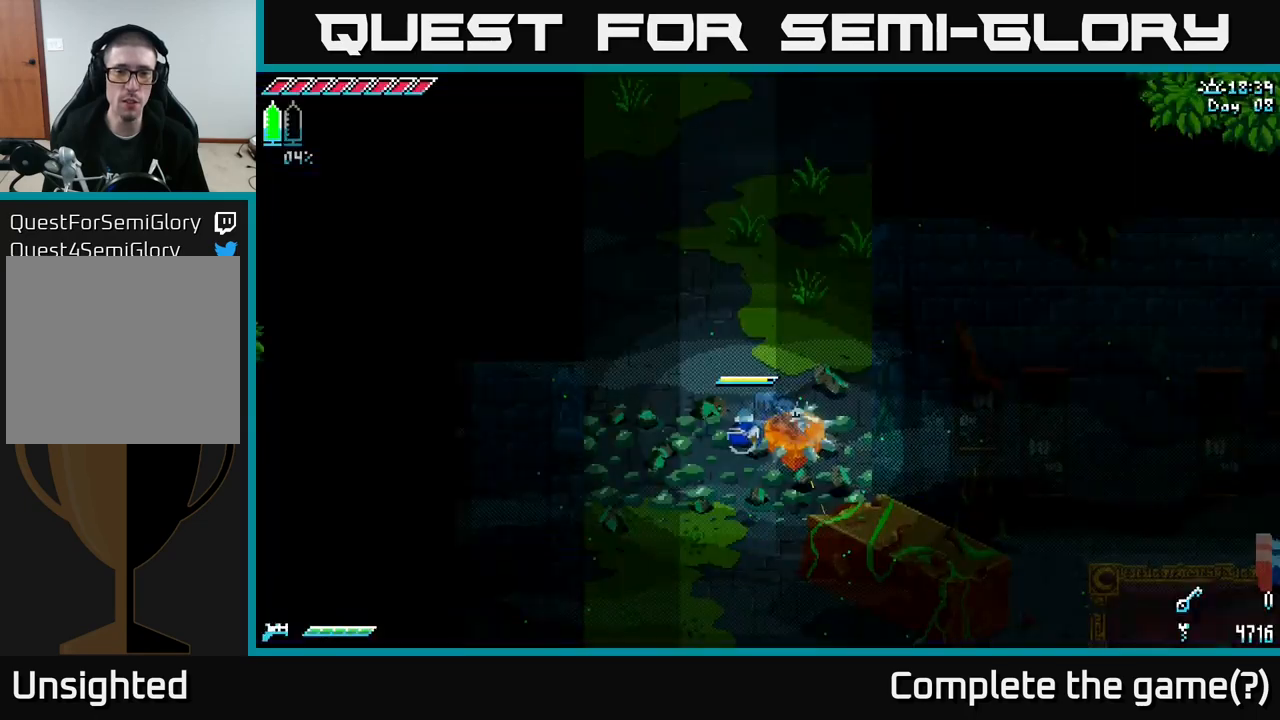
{"buttons": ["X"], "left_stick": "down-left", "right_stick": "center", "events": [[83, "SELECT", "up"], [183, "left_stick", "down-left"], [267, "X", "down"]]}
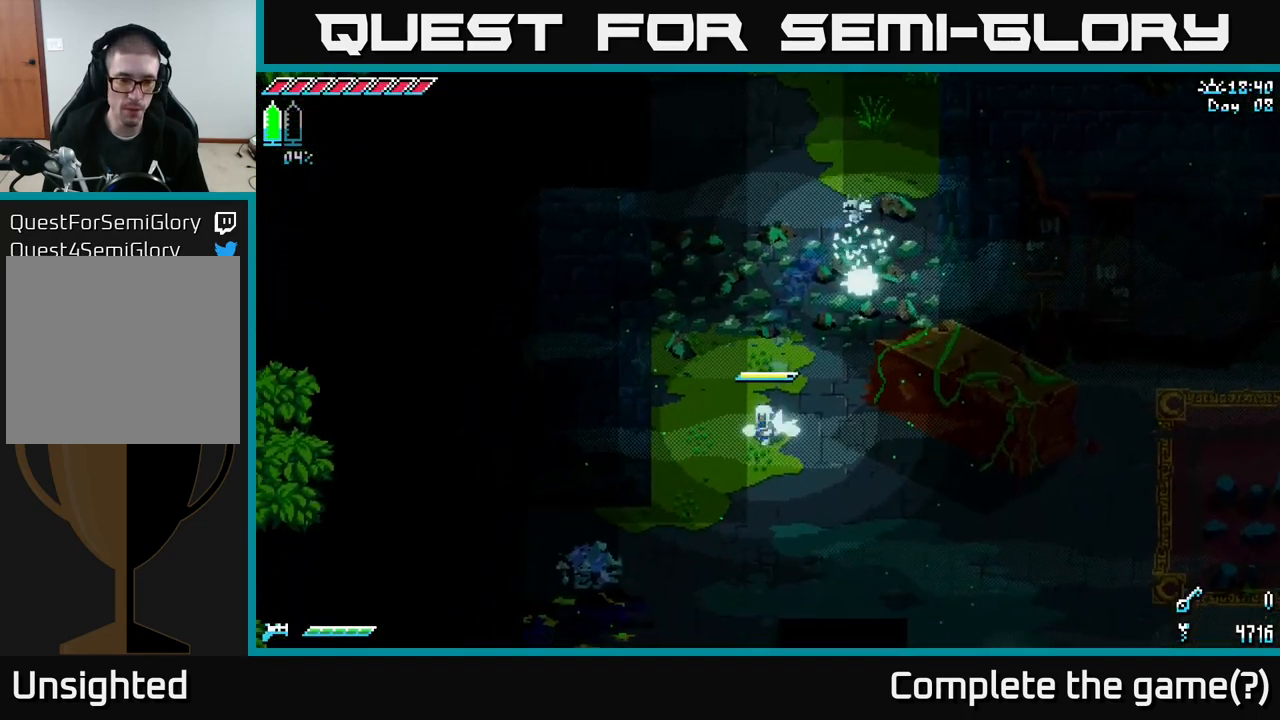
{"buttons": ["A", "X"], "left_stick": "down-left", "right_stick": "center", "events": [[33, "A", "down"], [150, "A", "up"], [400, "A", "down"]]}
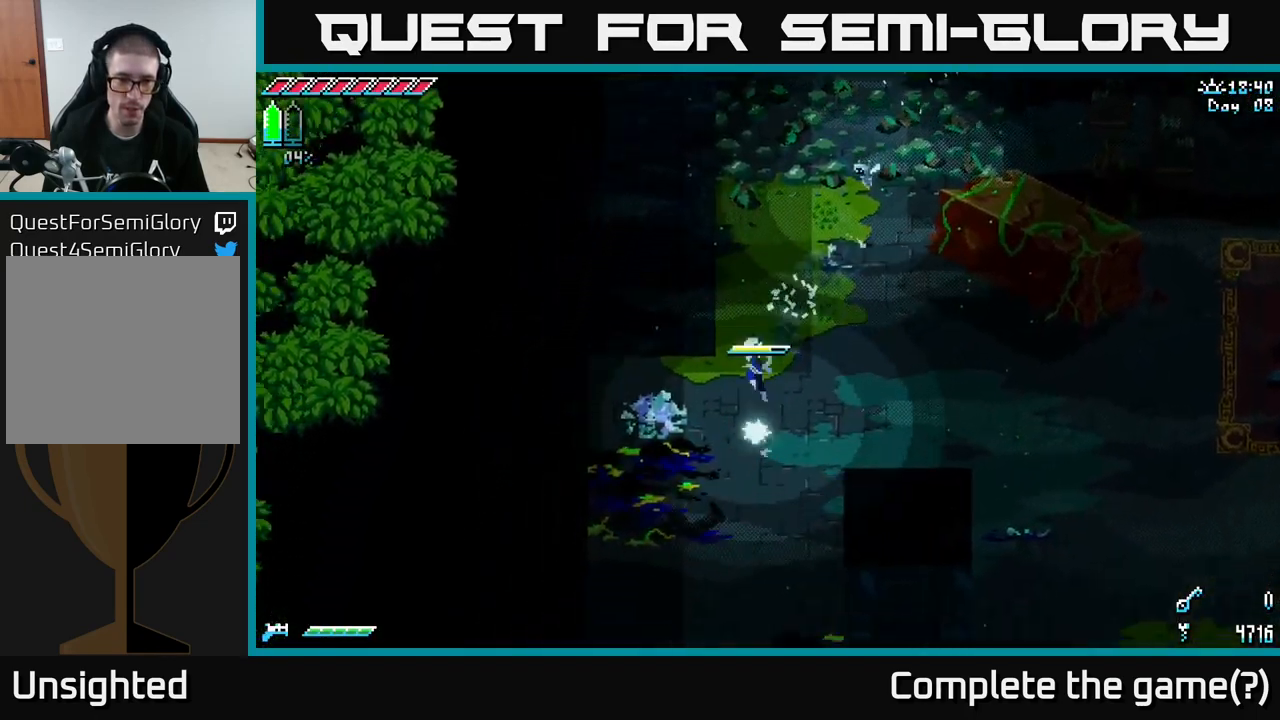
{"buttons": ["X"], "left_stick": "down", "right_stick": "center", "events": [[50, "A", "up"], [350, "A", "down"], [383, "left_stick", "down"], [500, "A", "up"]]}
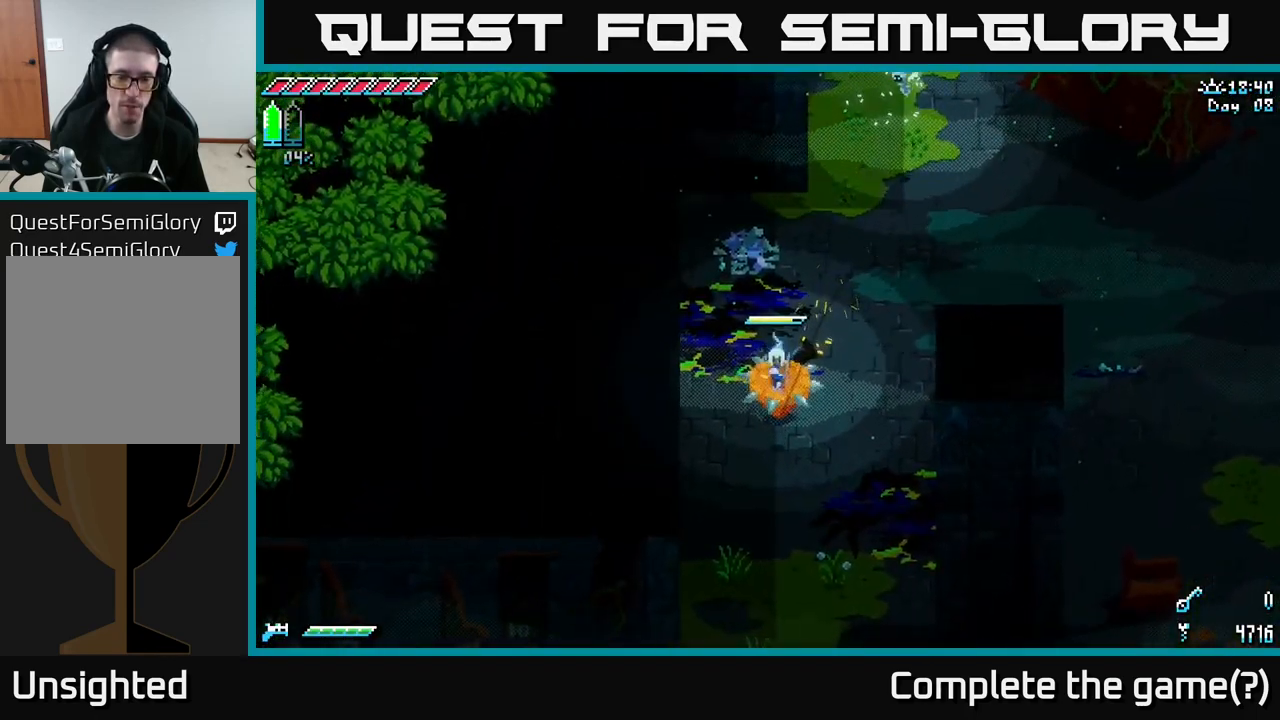
{"buttons": ["X"], "left_stick": "down", "right_stick": "center", "events": []}
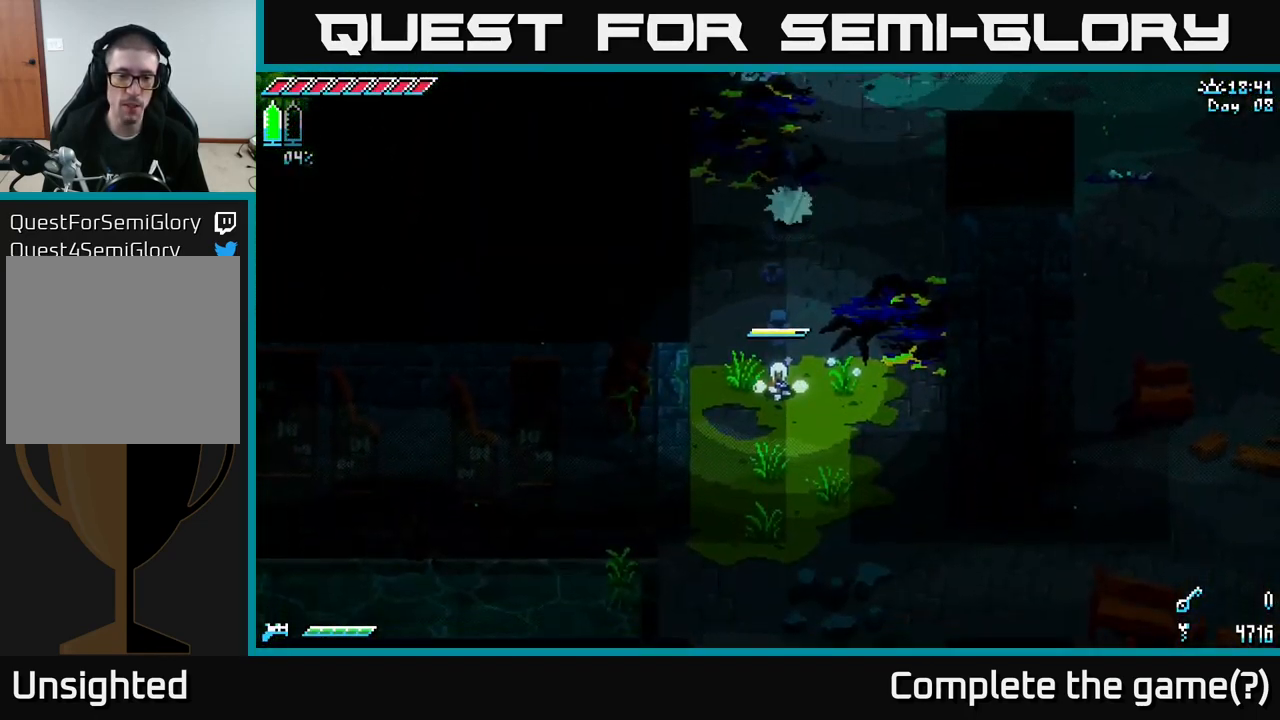
{"buttons": ["X"], "left_stick": "down", "right_stick": "center", "events": []}
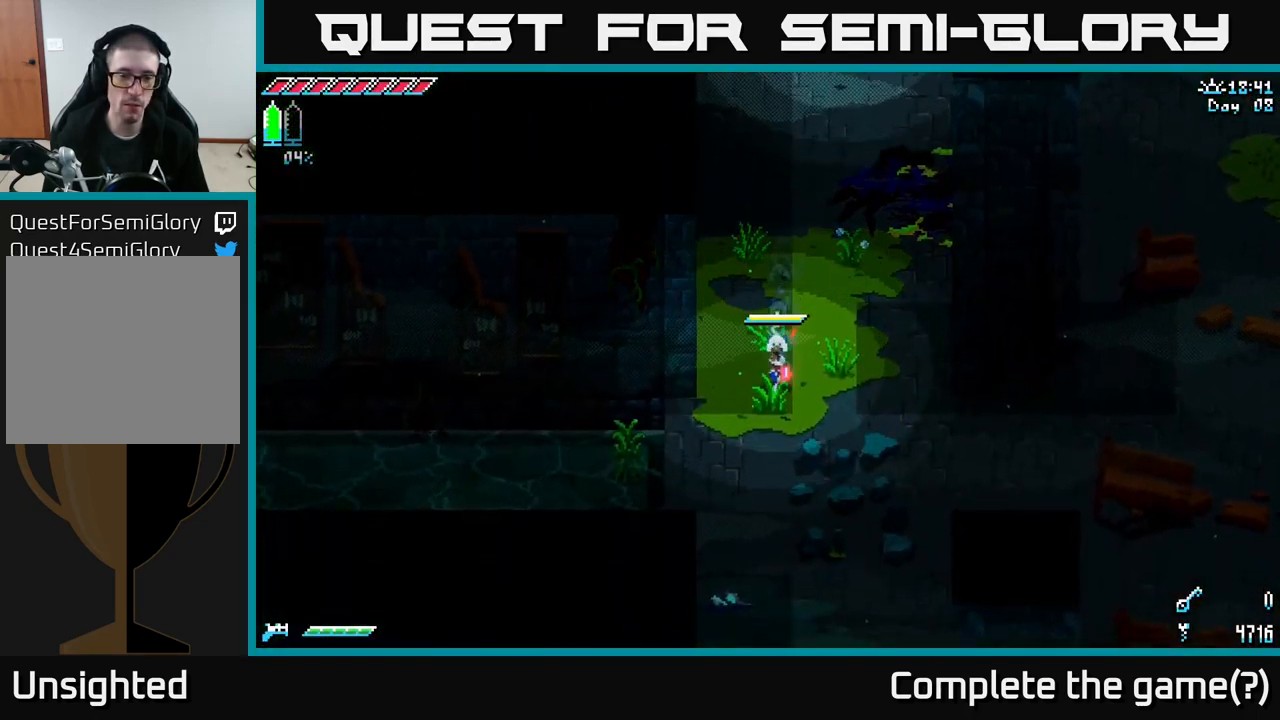
{"buttons": [], "left_stick": "center", "right_stick": "center", "events": [[83, "left_stick", "down-left"], [400, "X", "up"], [400, "left_stick", "left"], [500, "left_stick", "center"]]}
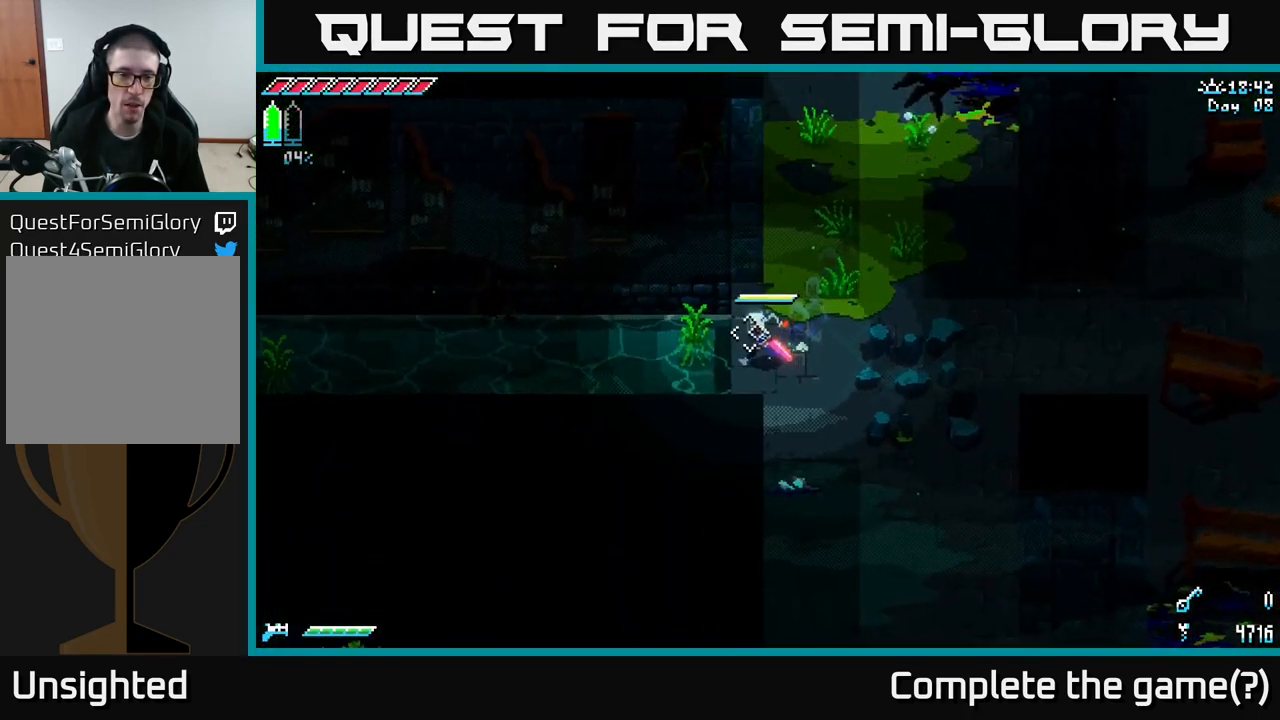
{"buttons": [], "left_stick": "center", "right_stick": "left", "events": [[50, "right_stick", "left"]]}
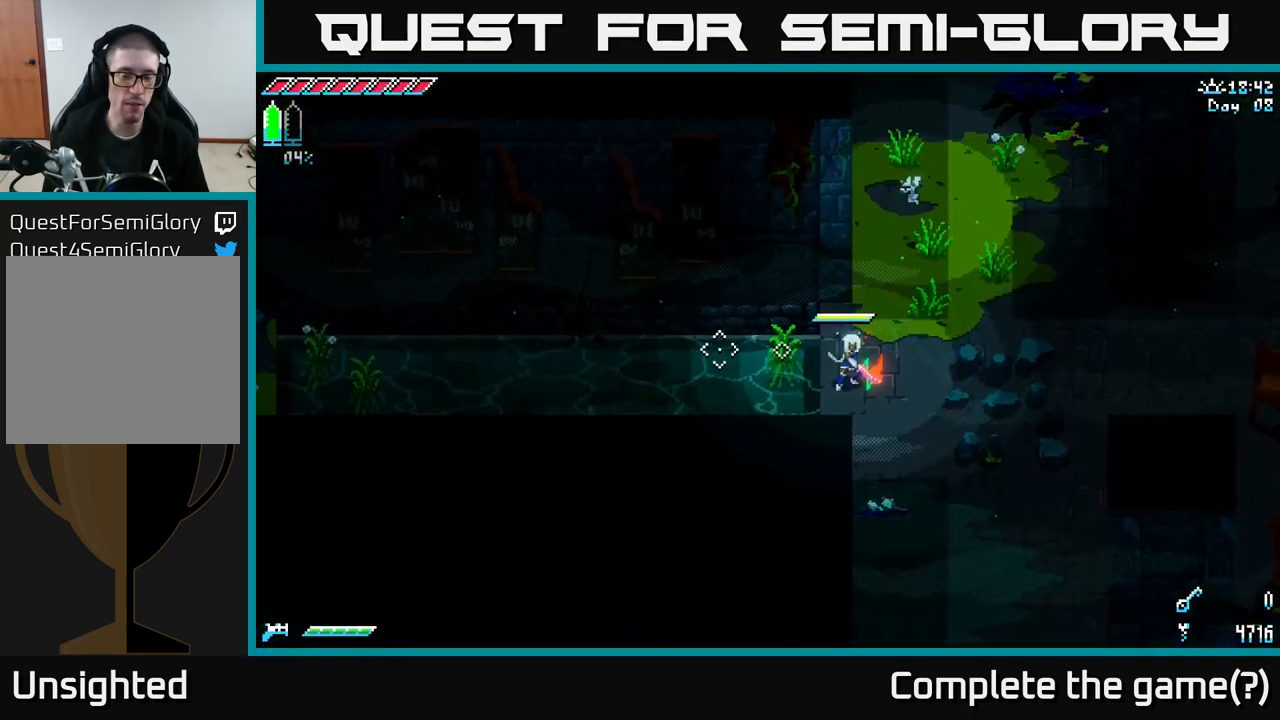
{"buttons": [], "left_stick": "center", "right_stick": "left", "events": [[167, "DPAD_LEFT", "down"], [283, "DPAD_LEFT", "up"]]}
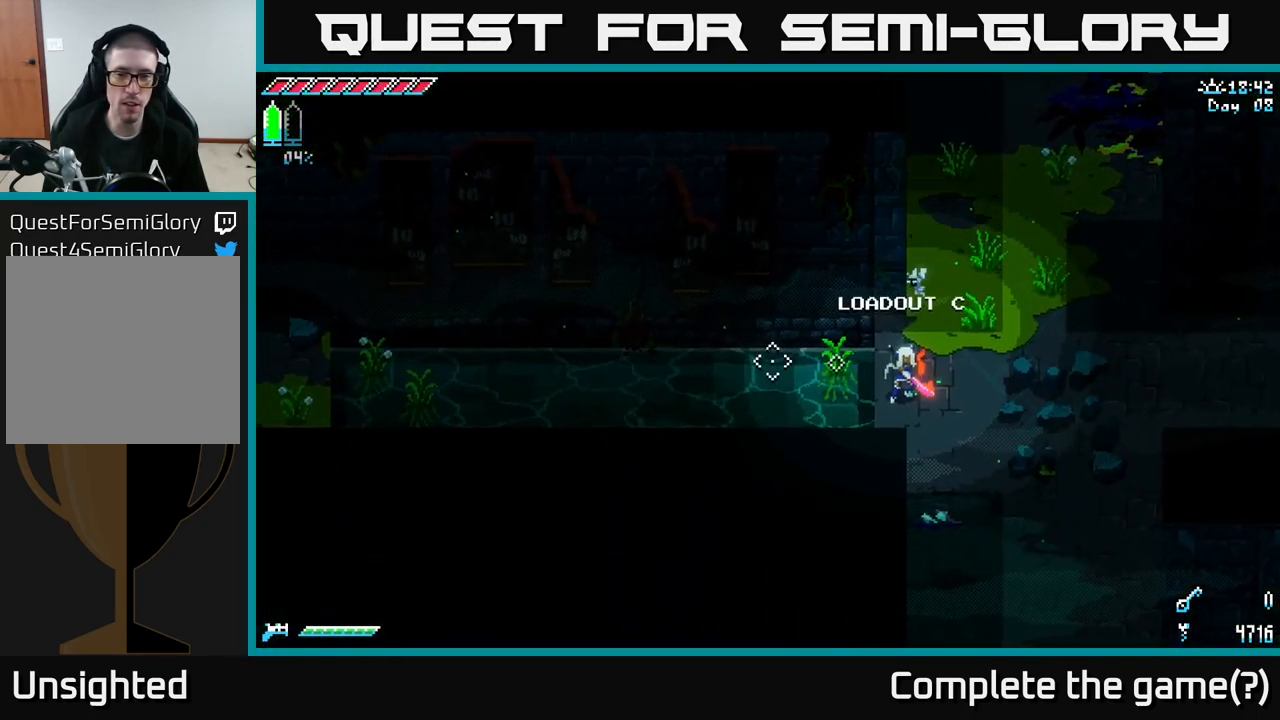
{"buttons": [], "left_stick": "center", "right_stick": "left", "events": []}
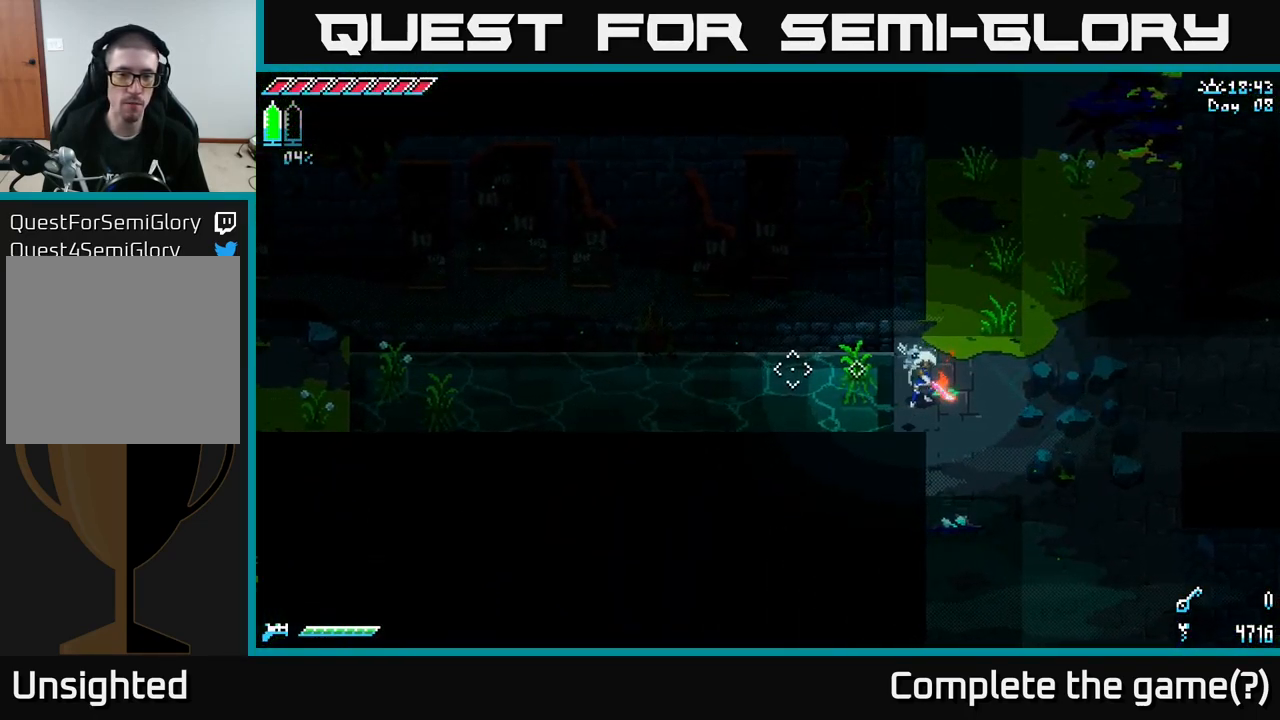
{"buttons": ["X"], "left_stick": "left", "right_stick": "center", "events": [[67, "L2", "down"], [167, "L2", "up"], [300, "right_stick", "center"], [483, "X", "down"], [483, "left_stick", "left"]]}
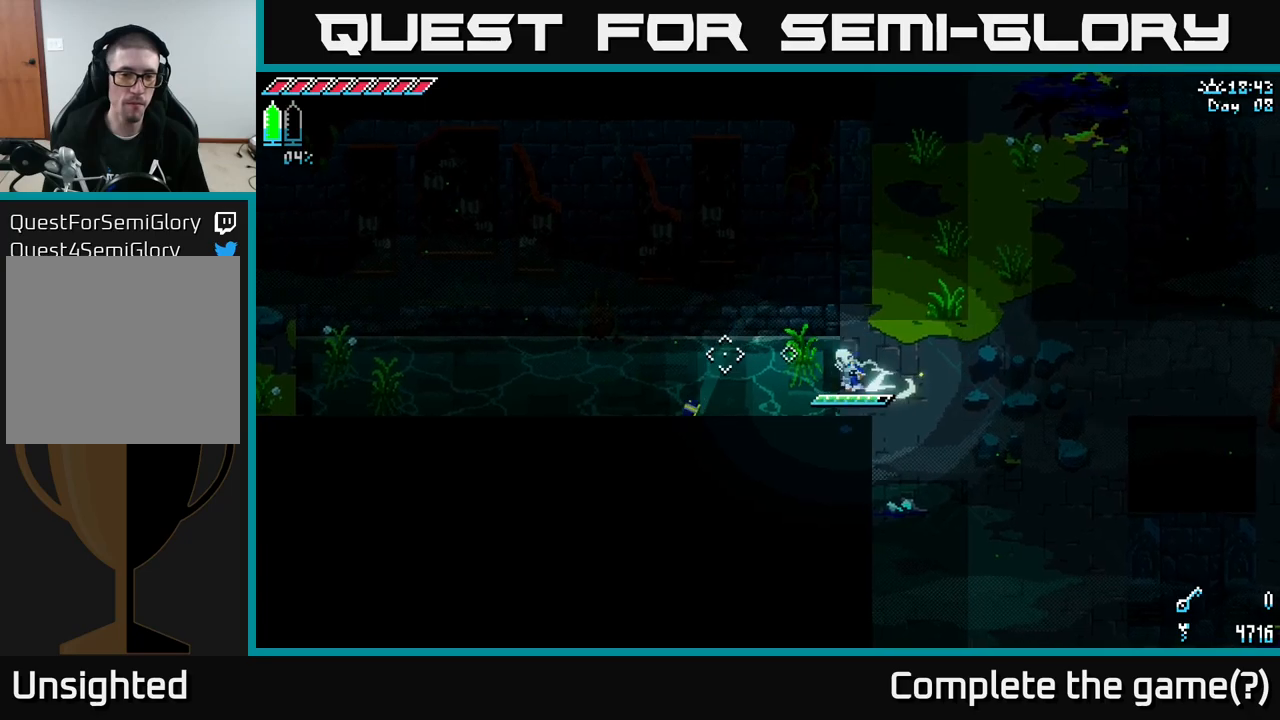
{"buttons": [], "left_stick": "center", "right_stick": "left", "events": [[17, "A", "down"], [84, "X", "up"], [100, "A", "up"], [284, "left_stick", "center"], [334, "left_stick", "right"], [467, "left_stick", "center"], [467, "right_stick", "left"]]}
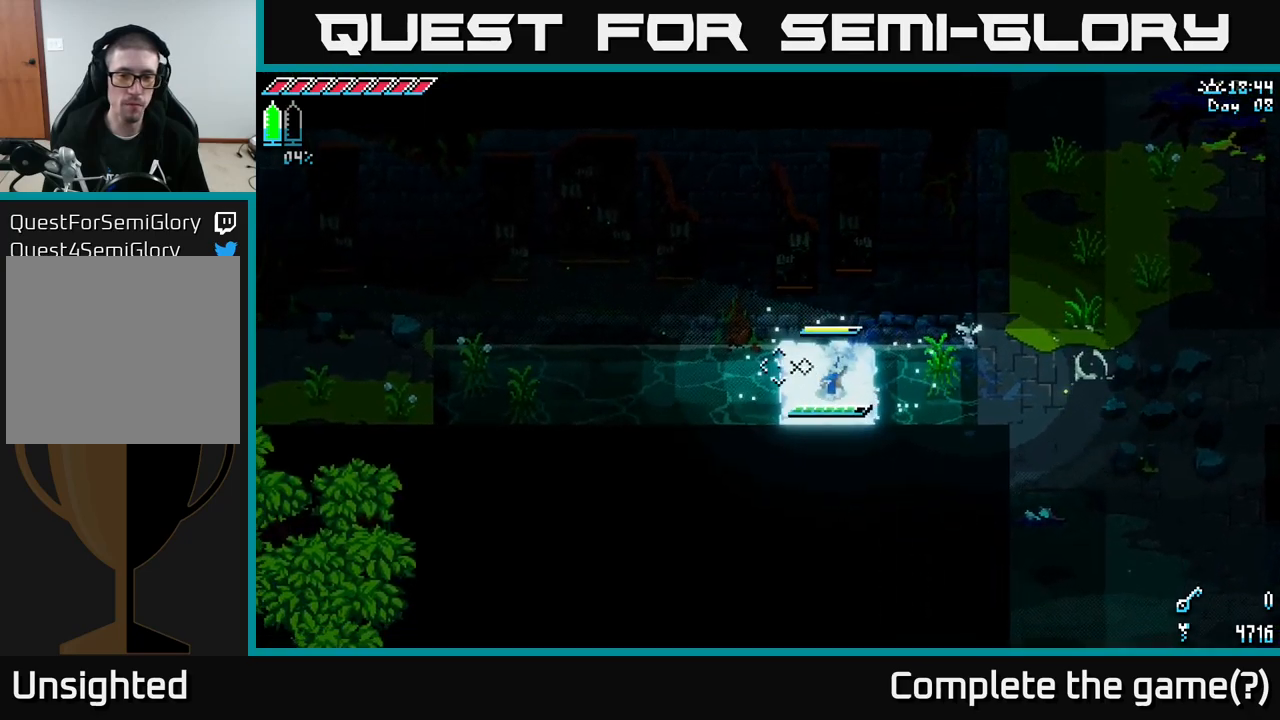
{"buttons": [], "left_stick": "center", "right_stick": "left", "events": [[150, "left_stick", "left"], [284, "left_stick", "center"], [384, "L2", "down"], [484, "L2", "up"]]}
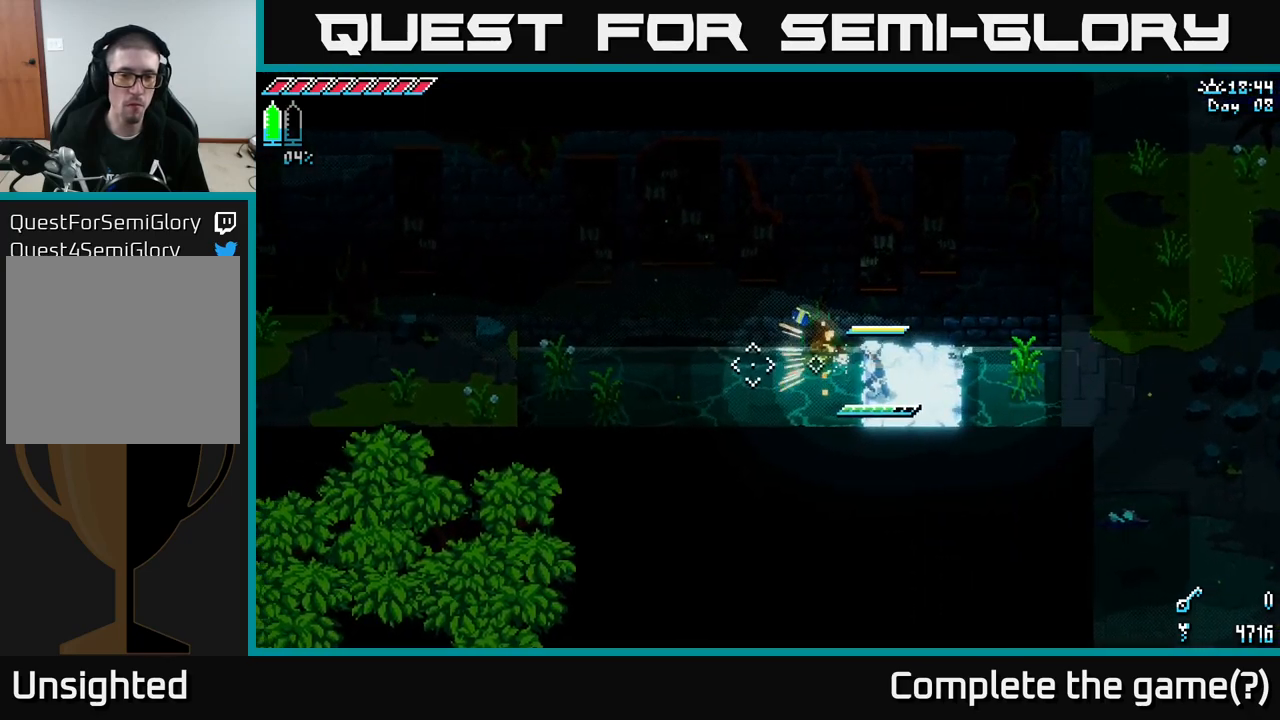
{"buttons": [], "left_stick": "left", "right_stick": "center", "events": [[134, "right_stick", "center"], [317, "X", "down"], [334, "left_stick", "left"], [350, "A", "down"], [467, "X", "up"], [484, "A", "up"]]}
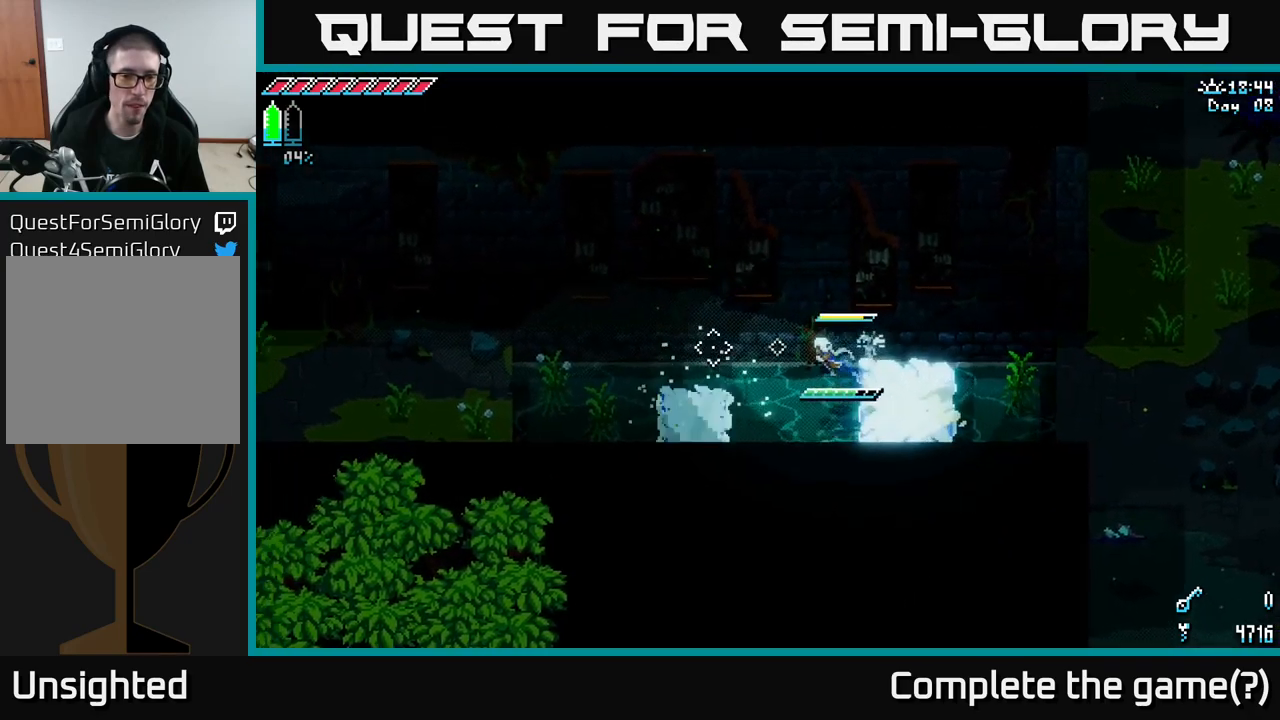
{"buttons": ["X"], "left_stick": "left", "right_stick": "center", "events": [[184, "left_stick", "center"], [300, "left_stick", "left"], [500, "X", "down"]]}
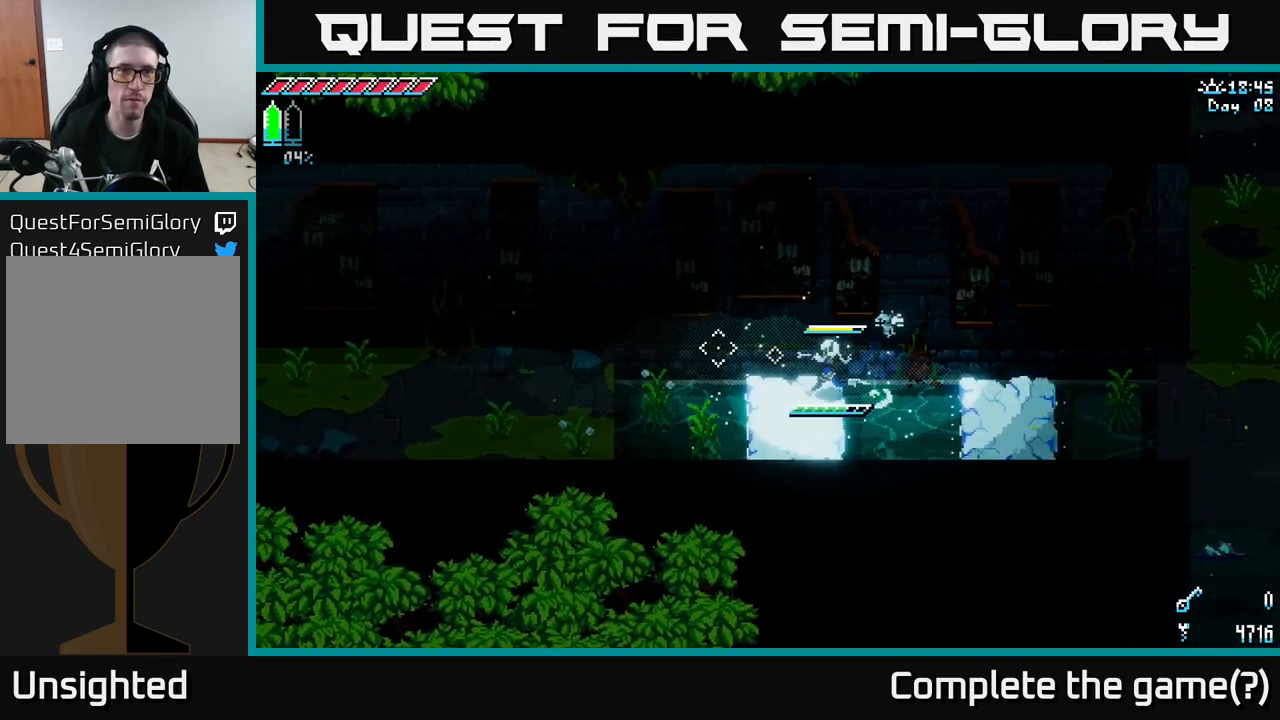
{"buttons": ["A", "X"], "left_stick": "left", "right_stick": "center", "events": [[217, "A", "down"]]}
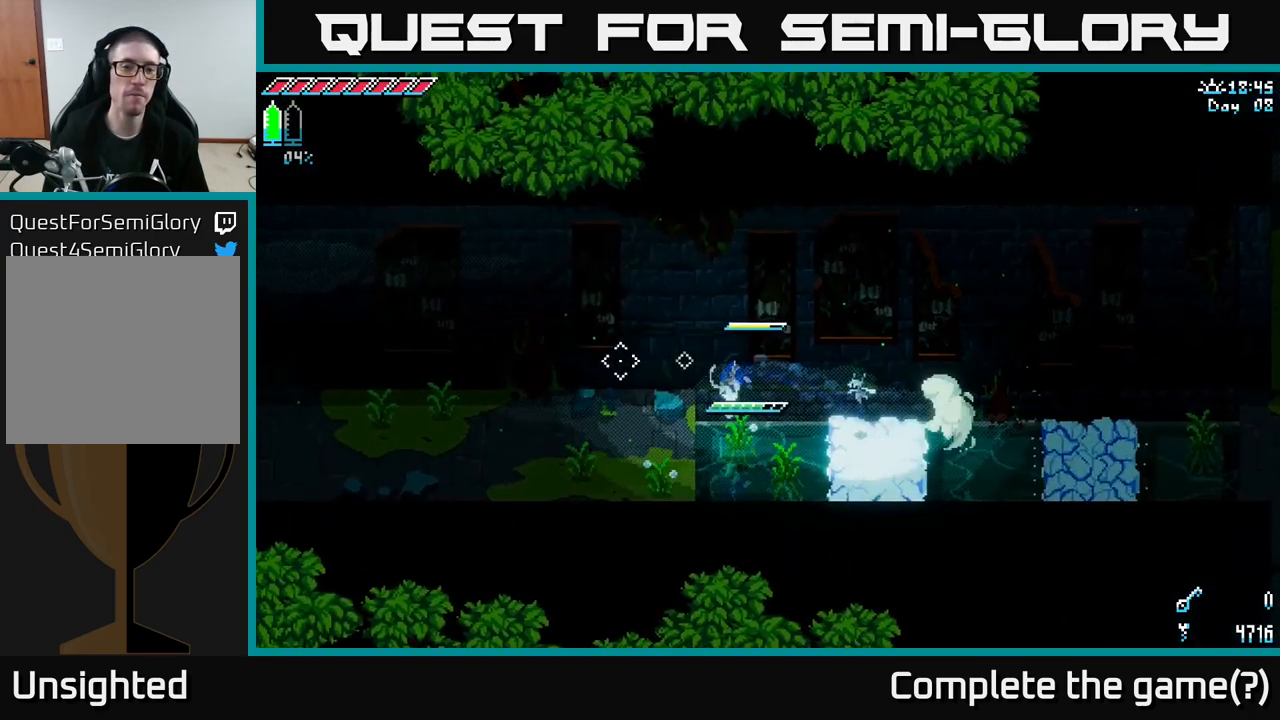
{"buttons": ["X"], "left_stick": "left", "right_stick": "center", "events": [[17, "A", "up"], [317, "A", "down"], [450, "A", "up"]]}
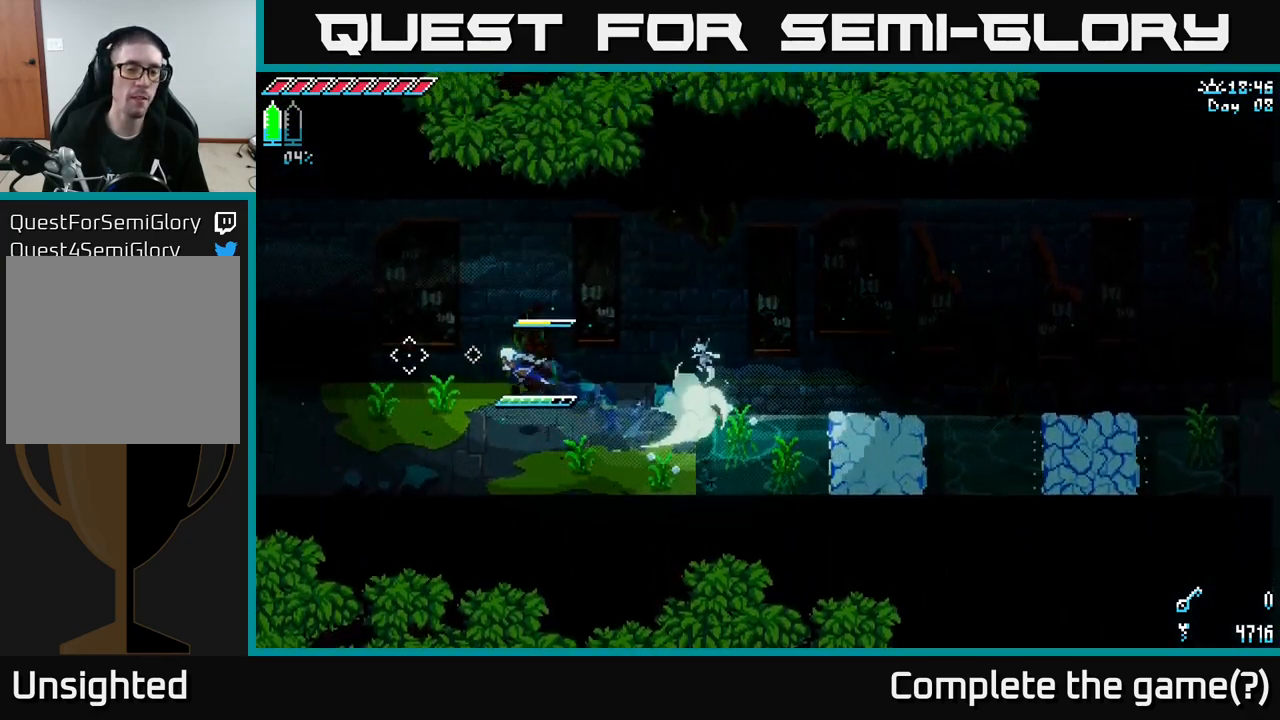
{"buttons": ["X"], "left_stick": "left", "right_stick": "center", "events": []}
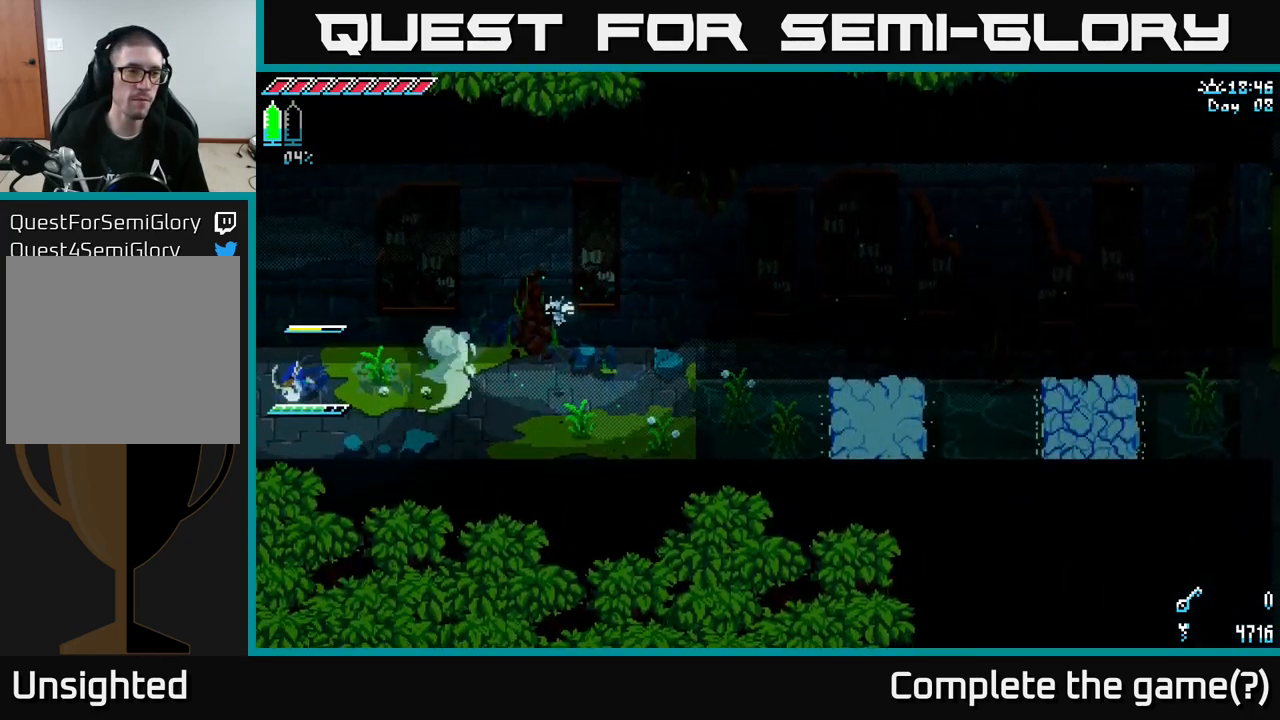
{"buttons": ["X"], "left_stick": "left", "right_stick": "center", "events": []}
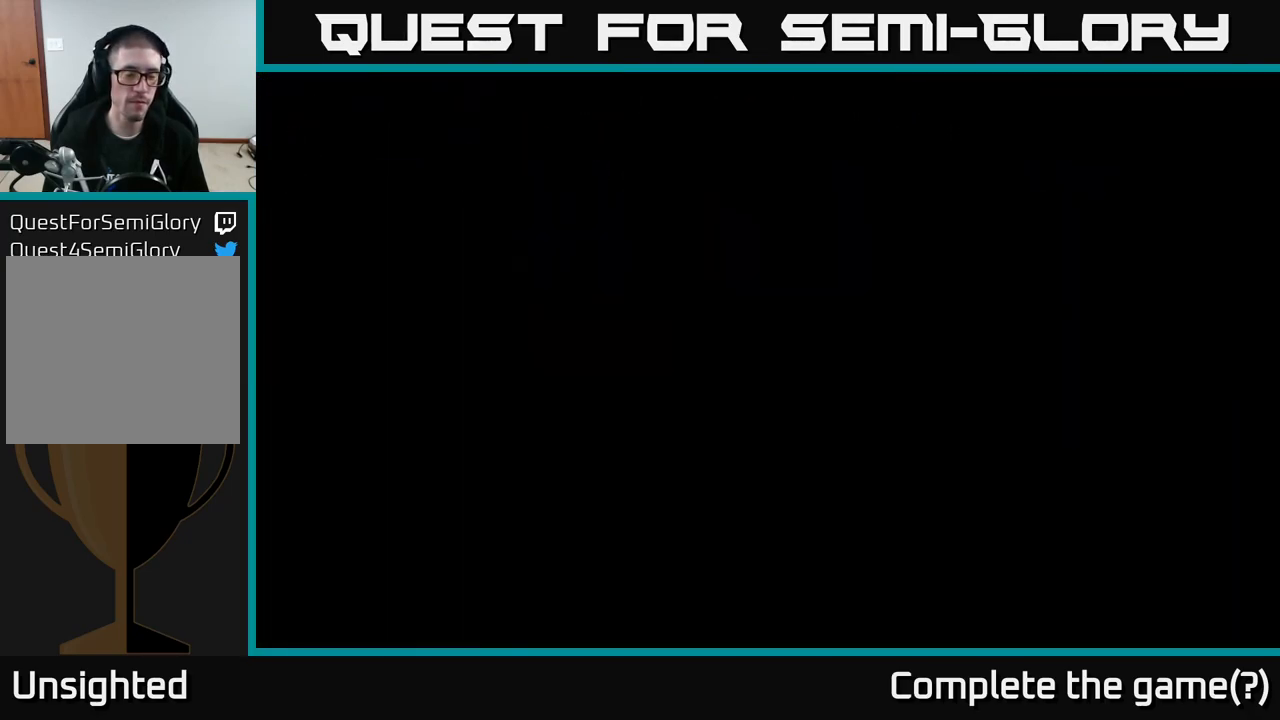
{"buttons": ["X"], "left_stick": "left", "right_stick": "center", "events": []}
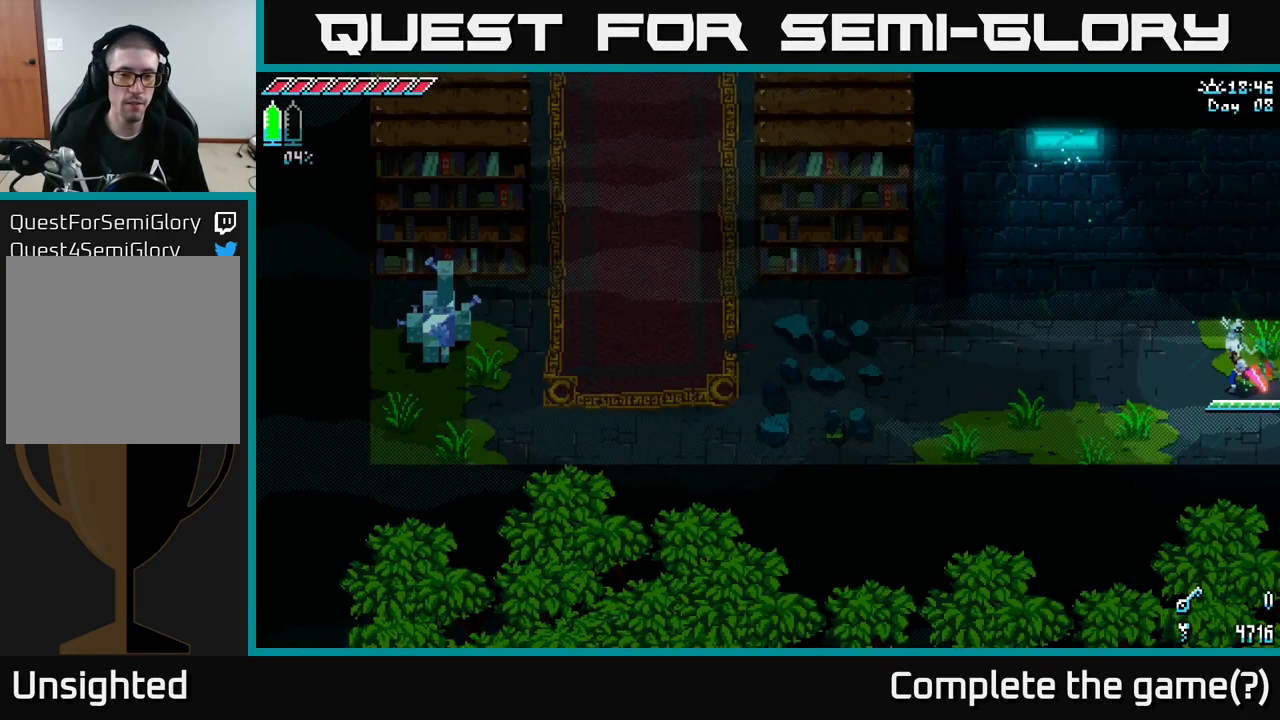
{"buttons": ["X"], "left_stick": "left", "right_stick": "center", "events": []}
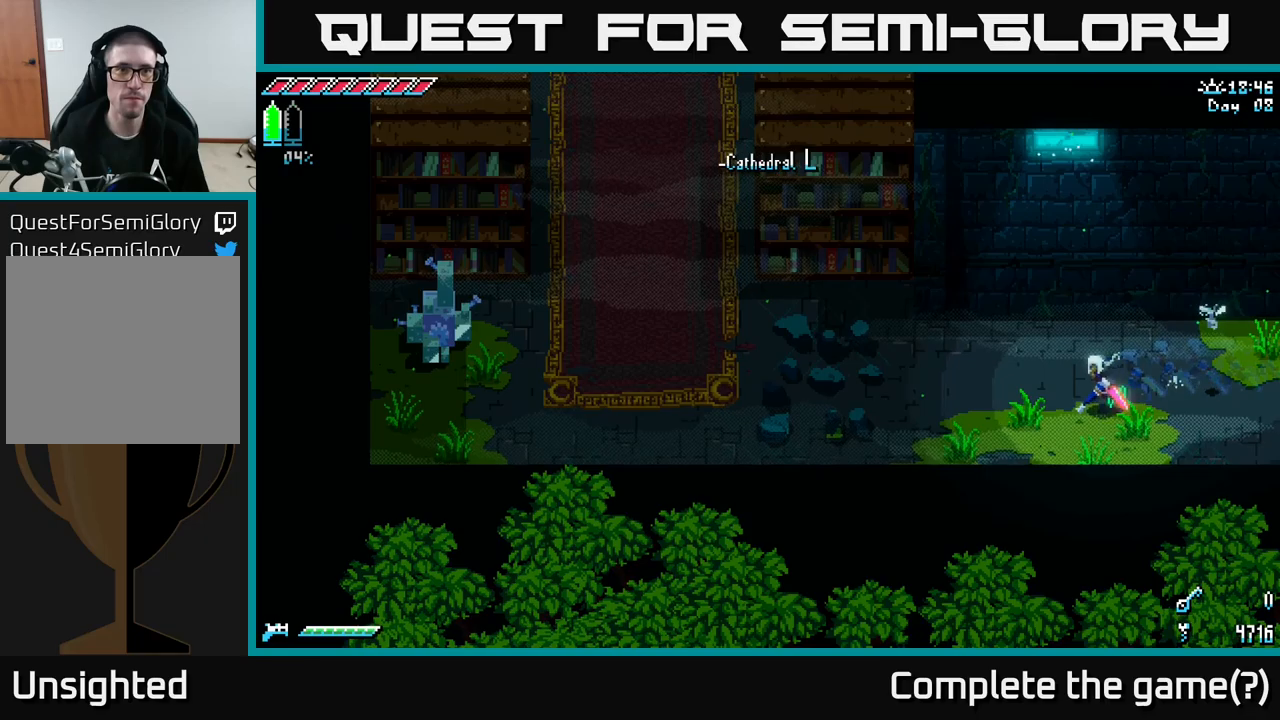
{"buttons": ["A", "X"], "left_stick": "left", "right_stick": "center", "events": [[133, "A", "down"], [266, "A", "up"], [383, "A", "down"]]}
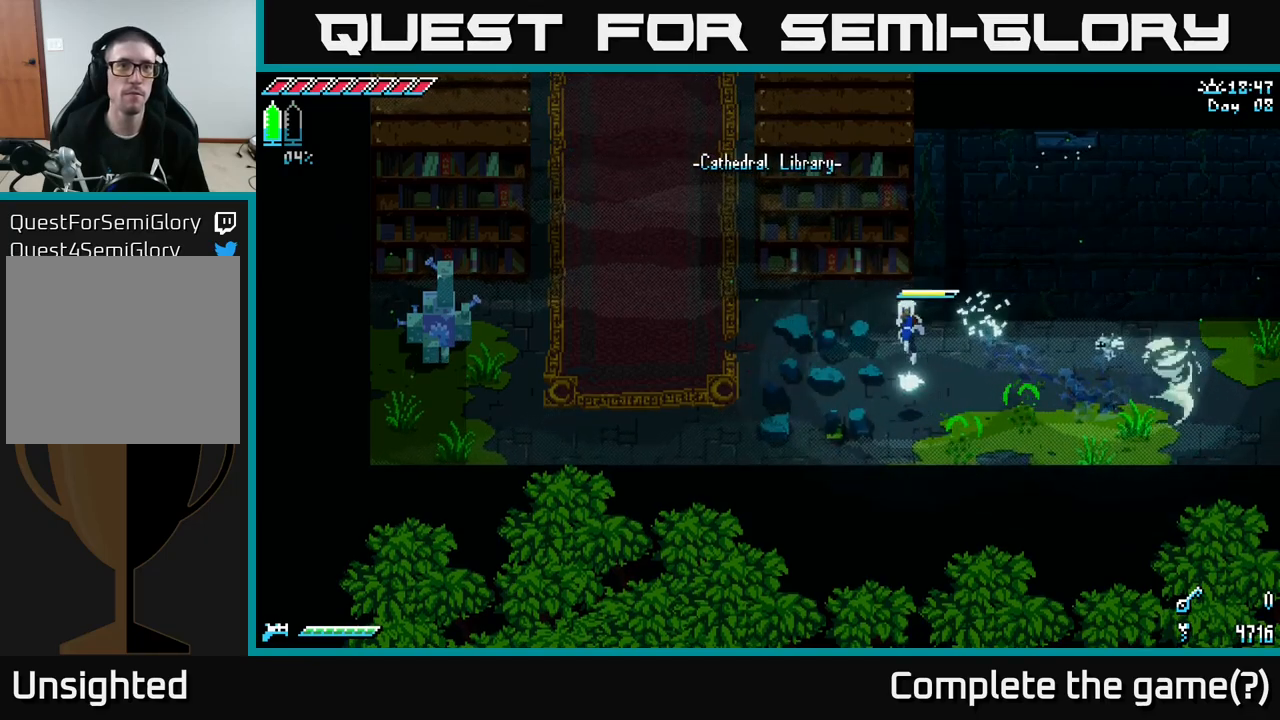
{"buttons": ["X"], "left_stick": "left", "right_stick": "center", "events": [[66, "A", "up"]]}
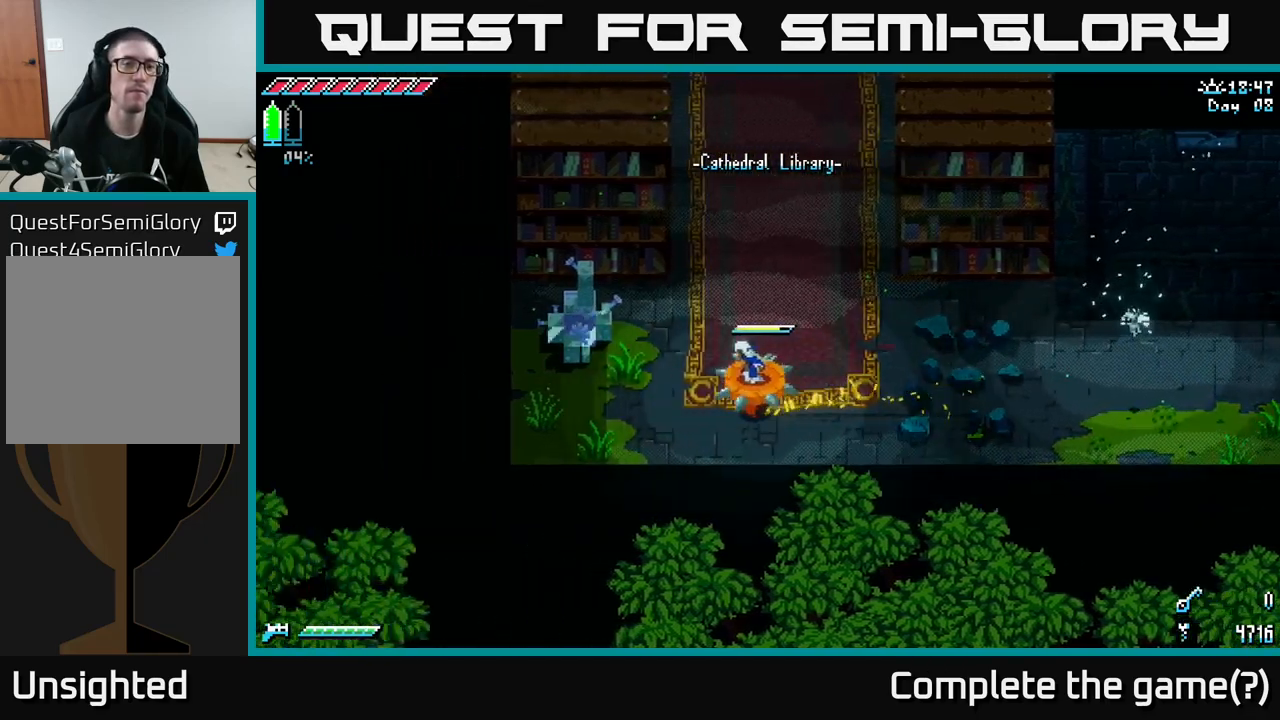
{"buttons": ["A", "X"], "left_stick": "up-left", "right_stick": "center", "events": [[100, "left_stick", "up-left"], [500, "A", "down"]]}
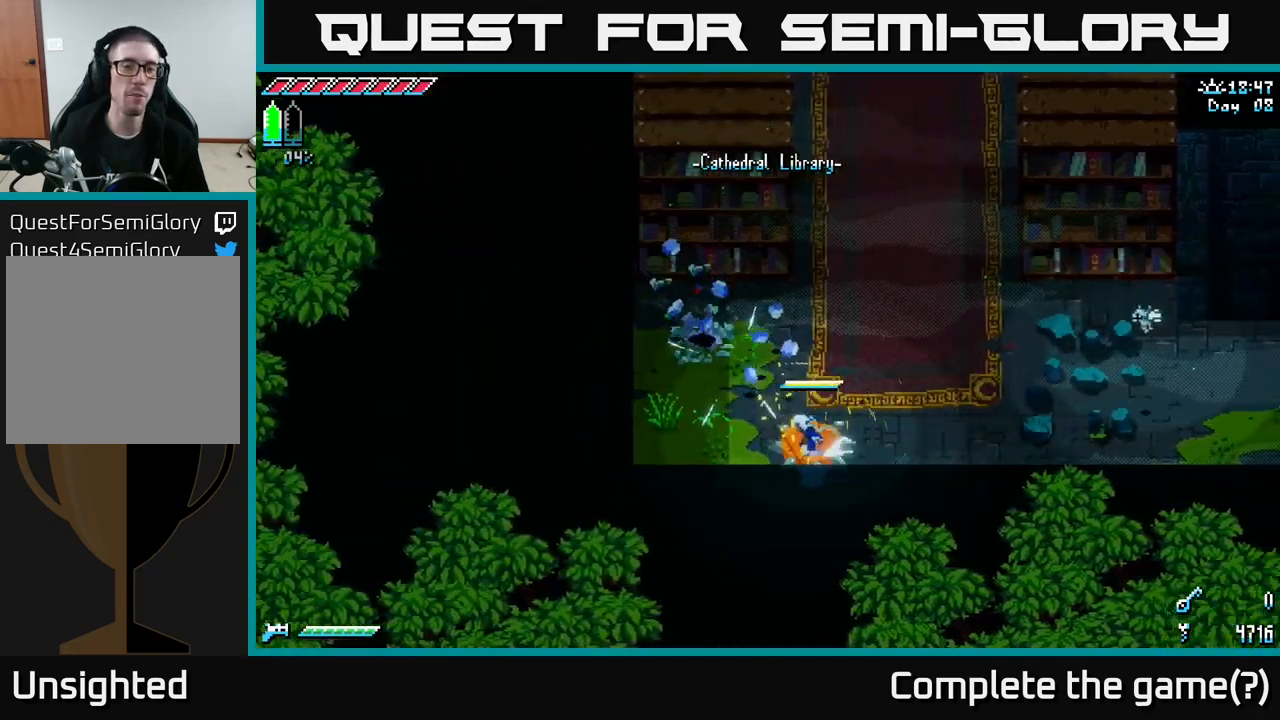
{"buttons": [], "left_stick": "up", "right_stick": "center", "events": [[33, "left_stick", "left"], [200, "A", "up"], [250, "left_stick", "up-left"], [466, "X", "up"], [500, "left_stick", "up"]]}
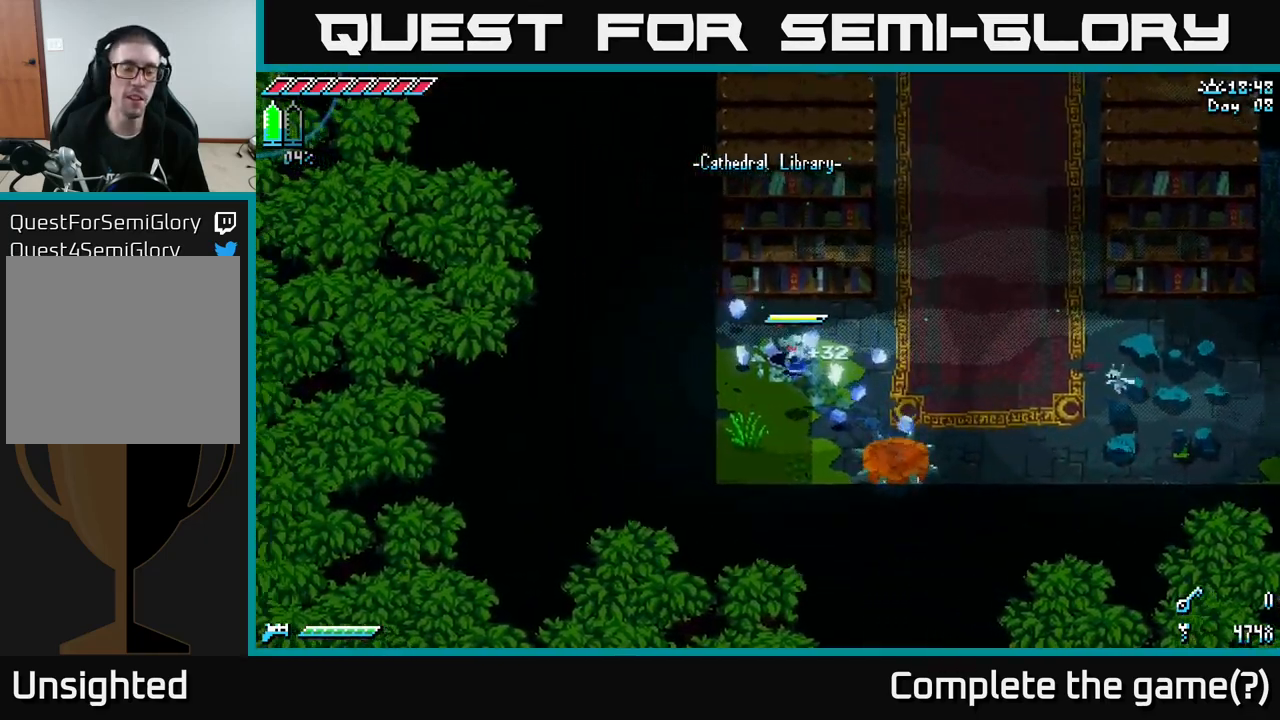
{"buttons": ["X"], "left_stick": "right", "right_stick": "center", "events": [[116, "left_stick", "up-right"], [250, "X", "down"], [283, "left_stick", "right"]]}